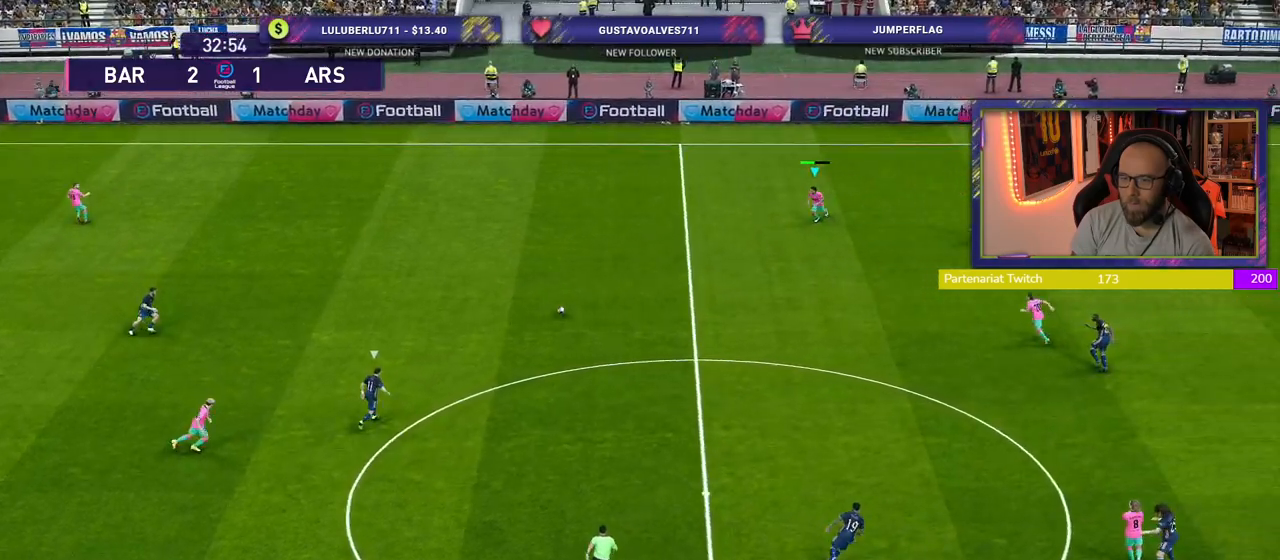
Gameplay with a controller (PlayStation layout); each line is a JSON object with the inputs held at the frame after it. "events" lists button and stick changes between this image and that frame as [ms after this image, input, new state], when the widget could be followed in between.
{"buttons": [], "left_stick": "down", "right_stick": "center", "events": [[200, "R2", "up"], [200, "left_stick", "down"], [260, "CROSS", "down"], [280, "L1", "down"], [380, "CROSS", "up"], [420, "L1", "up"]]}
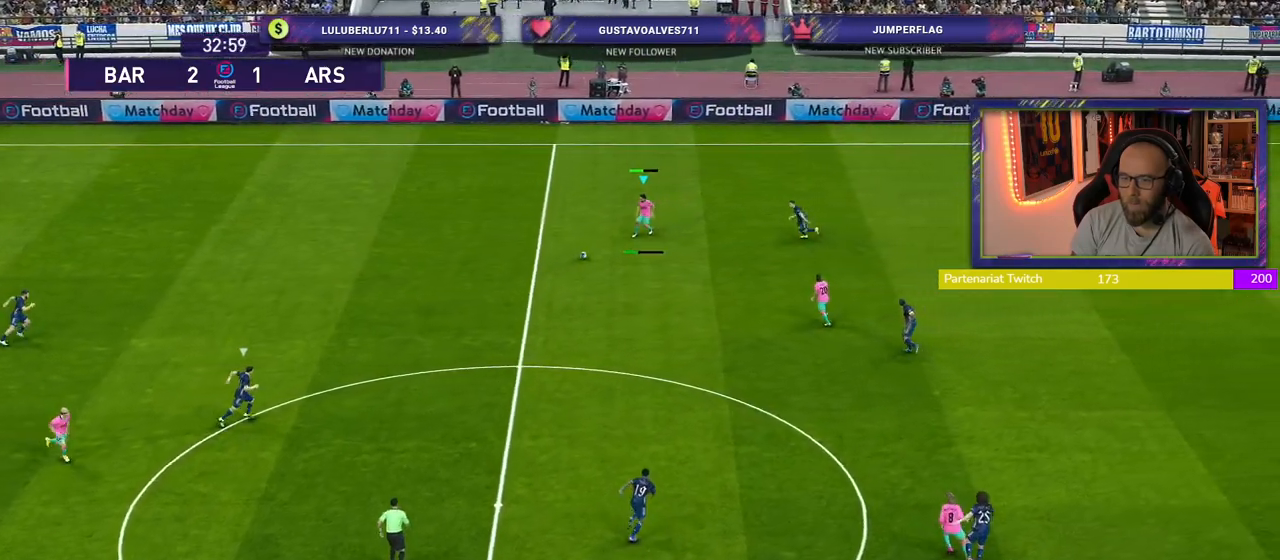
{"buttons": ["CROSS", "L1"], "left_stick": "up-left", "right_stick": "center", "events": [[160, "left_stick", "down-left"], [340, "left_stick", "left"], [440, "left_stick", "up-left"], [480, "CROSS", "down"], [480, "L1", "down"]]}
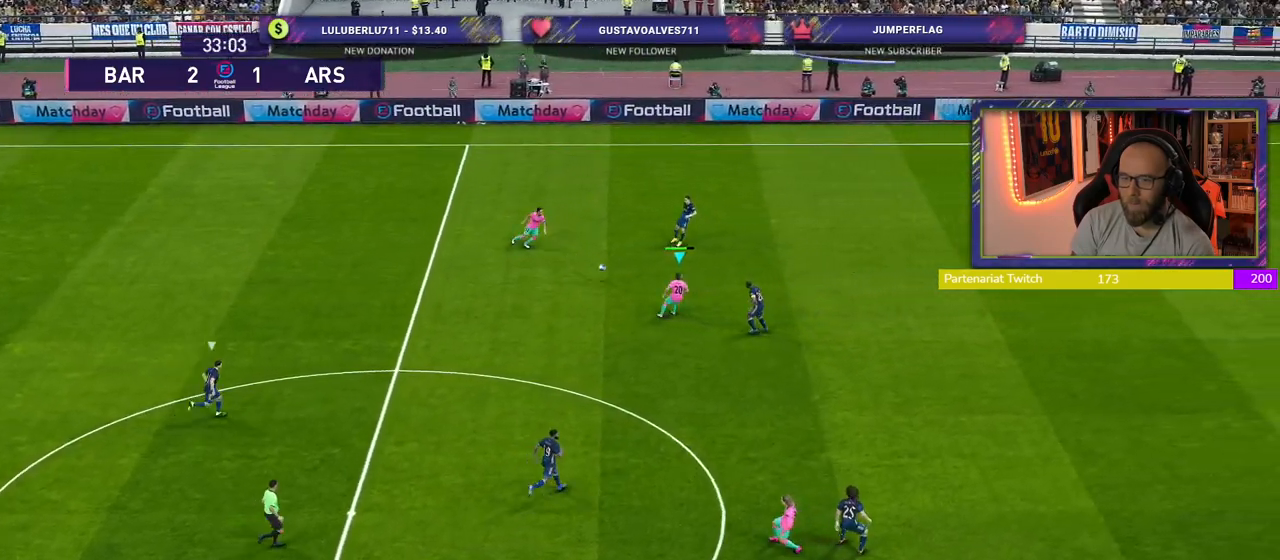
{"buttons": [], "left_stick": "center", "right_stick": "center", "events": [[80, "CROSS", "up"], [140, "L1", "up"], [180, "left_stick", "center"]]}
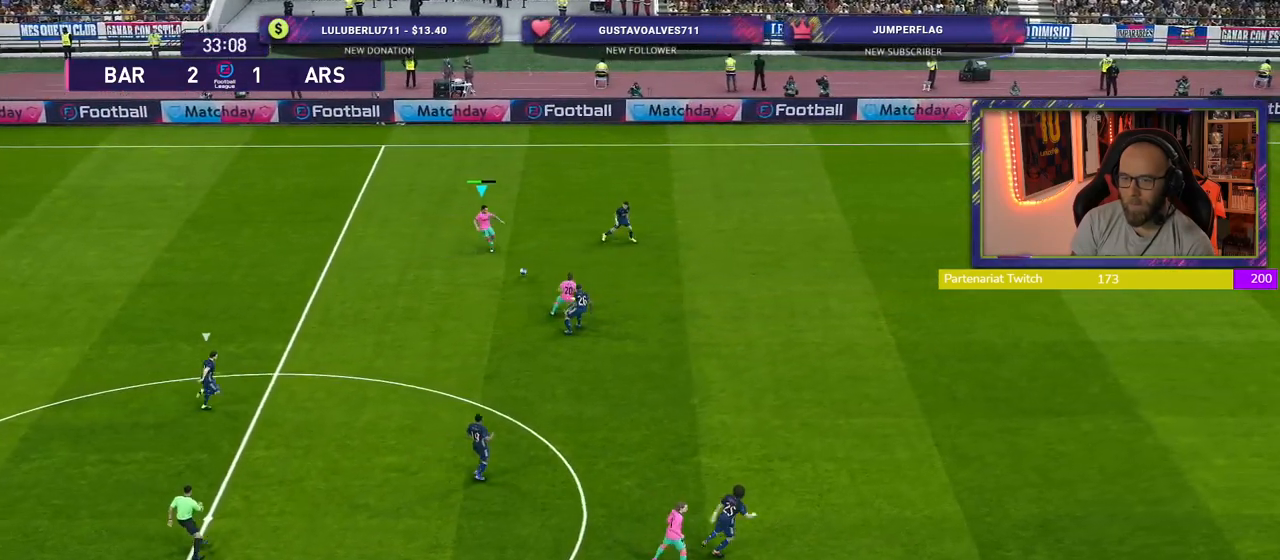
{"buttons": [], "left_stick": "right", "right_stick": "center", "events": [[60, "left_stick", "down-right"], [140, "left_stick", "down"], [260, "TRIANGLE", "down"], [280, "left_stick", "down-right"], [400, "TRIANGLE", "up"], [480, "left_stick", "right"]]}
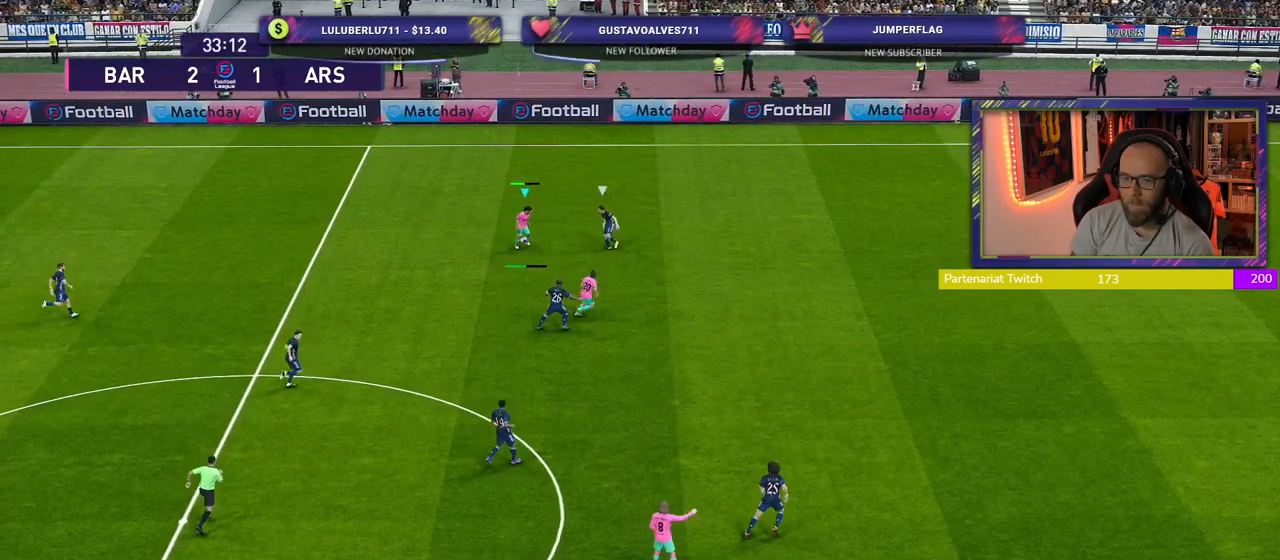
{"buttons": ["R2"], "left_stick": "right", "right_stick": "center", "events": [[40, "R2", "down"]]}
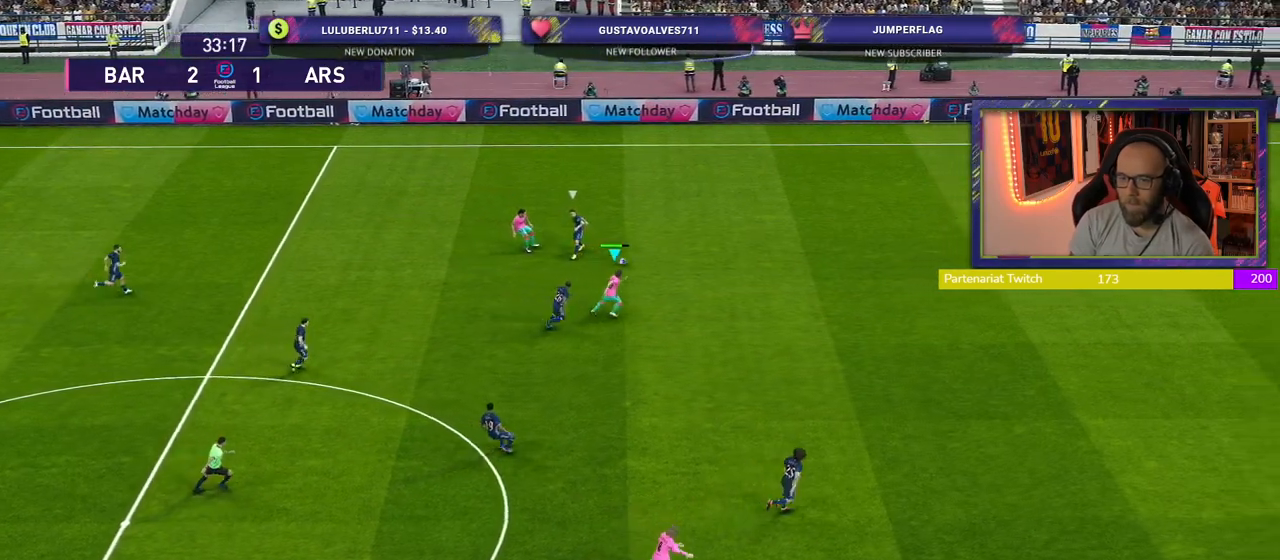
{"buttons": ["R2"], "left_stick": "right", "right_stick": "center", "events": []}
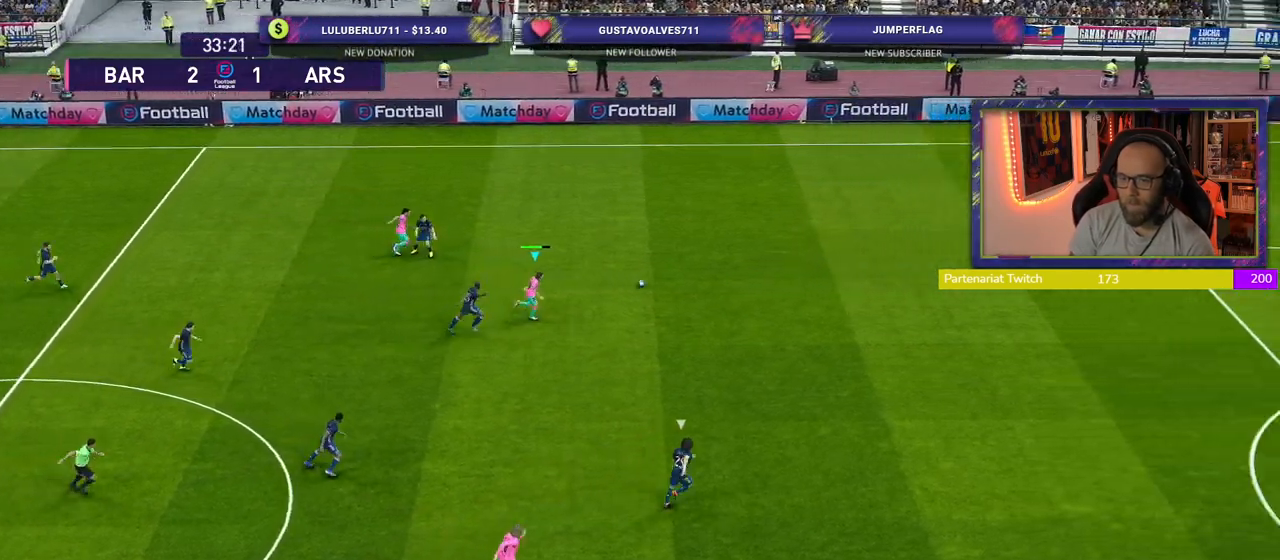
{"buttons": ["R2"], "left_stick": "right", "right_stick": "center", "events": []}
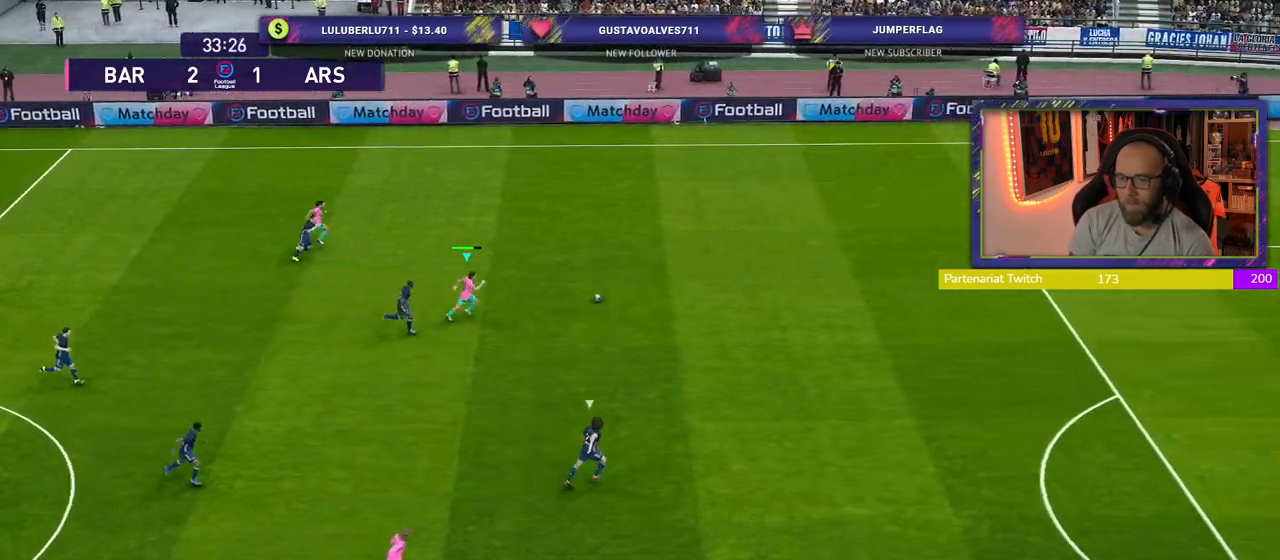
{"buttons": ["R2"], "left_stick": "right", "right_stick": "center", "events": []}
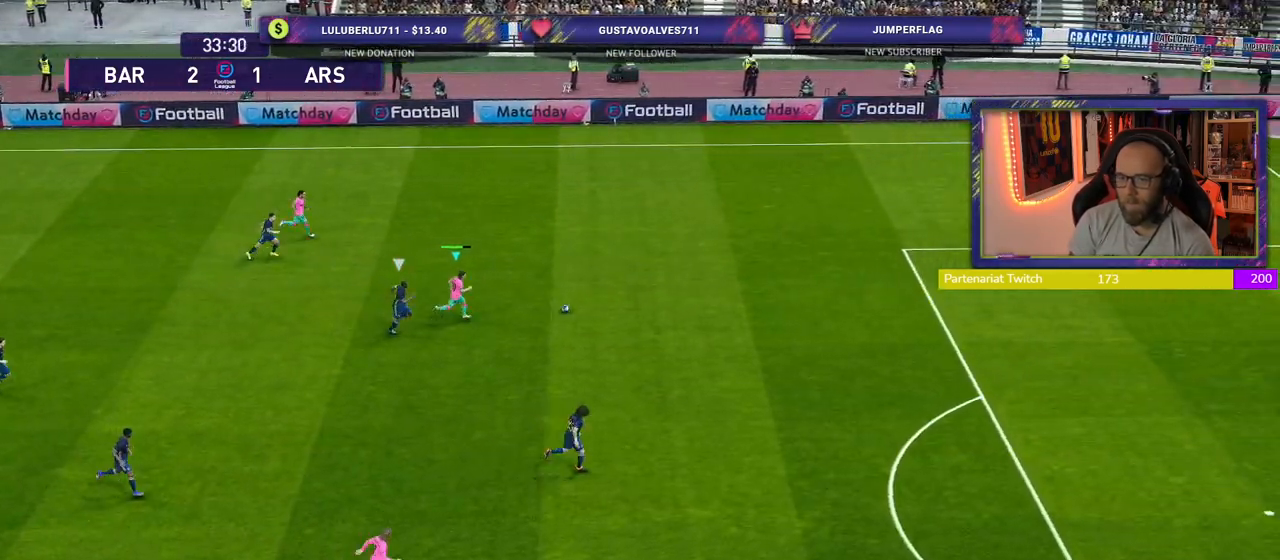
{"buttons": ["R2"], "left_stick": "right", "right_stick": "center", "events": []}
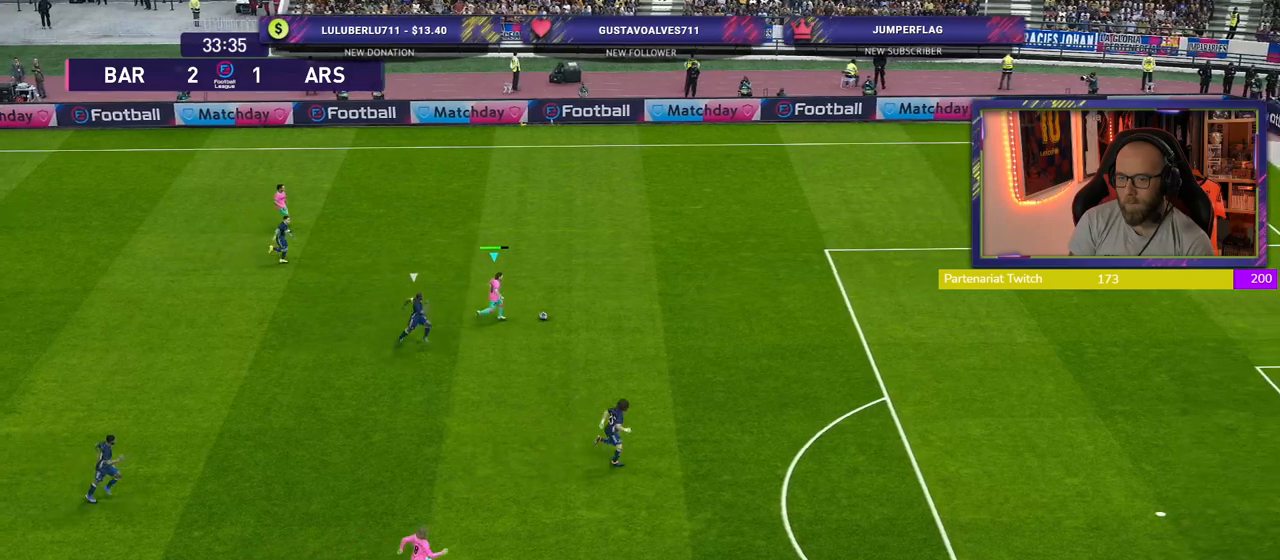
{"buttons": ["R2"], "left_stick": "right", "right_stick": "center", "events": []}
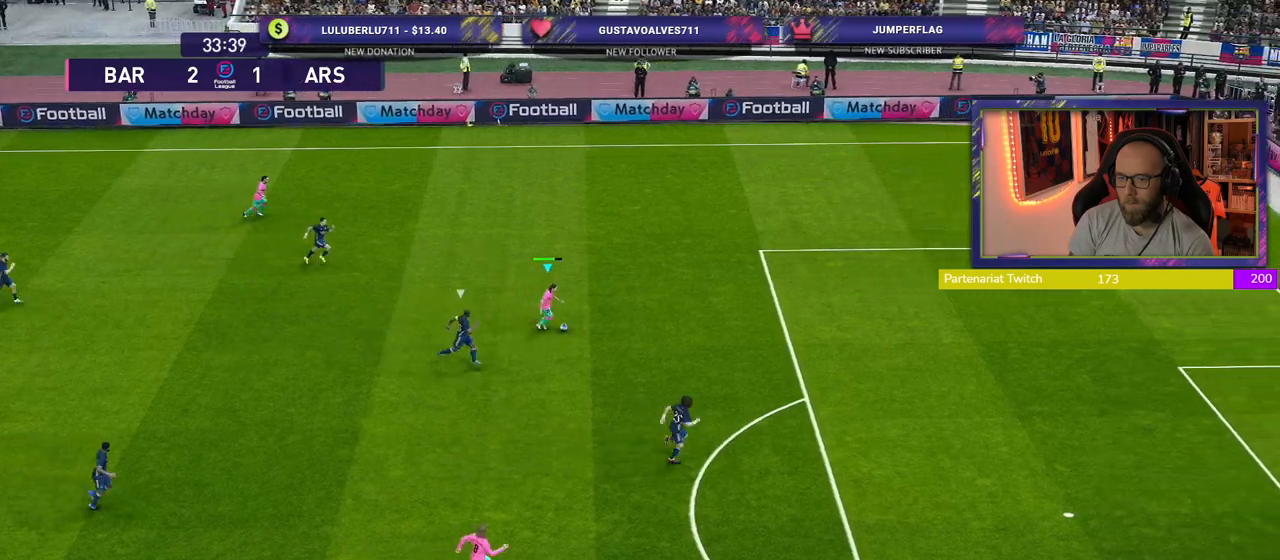
{"buttons": ["R2"], "left_stick": "right", "right_stick": "center", "events": []}
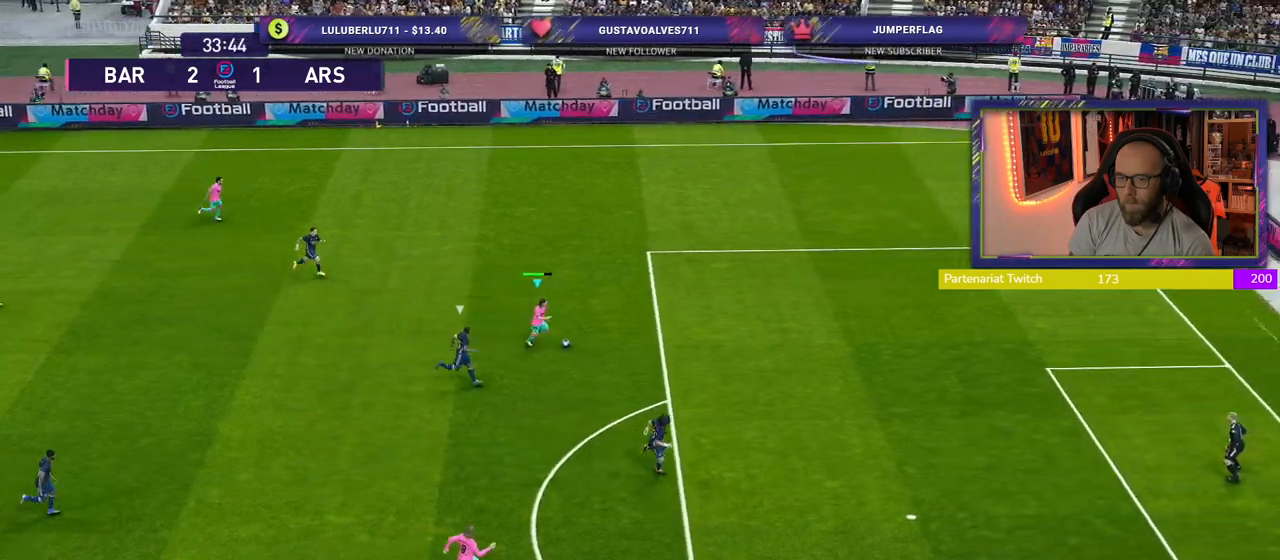
{"buttons": ["R2"], "left_stick": "down-right", "right_stick": "center", "events": [[480, "left_stick", "down-right"]]}
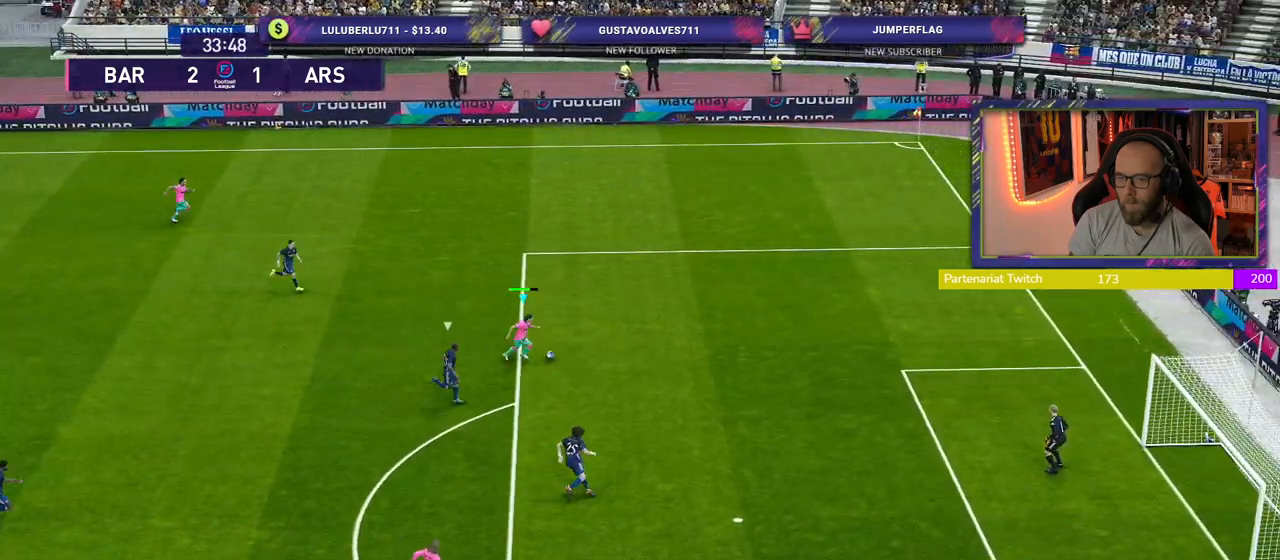
{"buttons": ["R2"], "left_stick": "down-right", "right_stick": "center", "events": []}
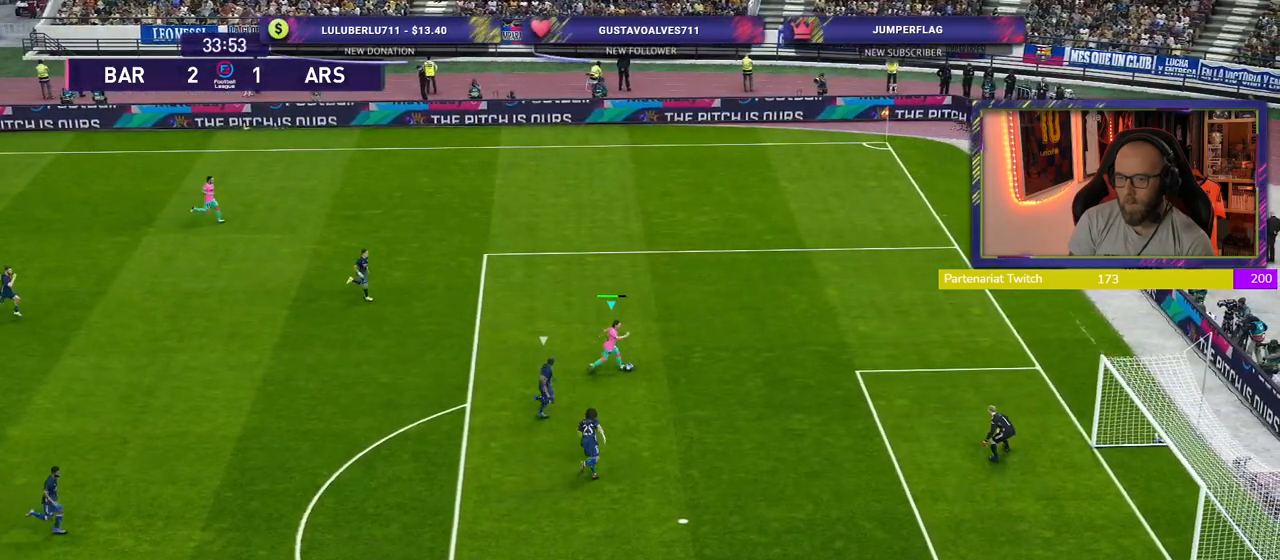
{"buttons": [], "left_stick": "down-right", "right_stick": "center", "events": [[20, "R2", "up"], [280, "SQUARE", "down"], [440, "SQUARE", "up"]]}
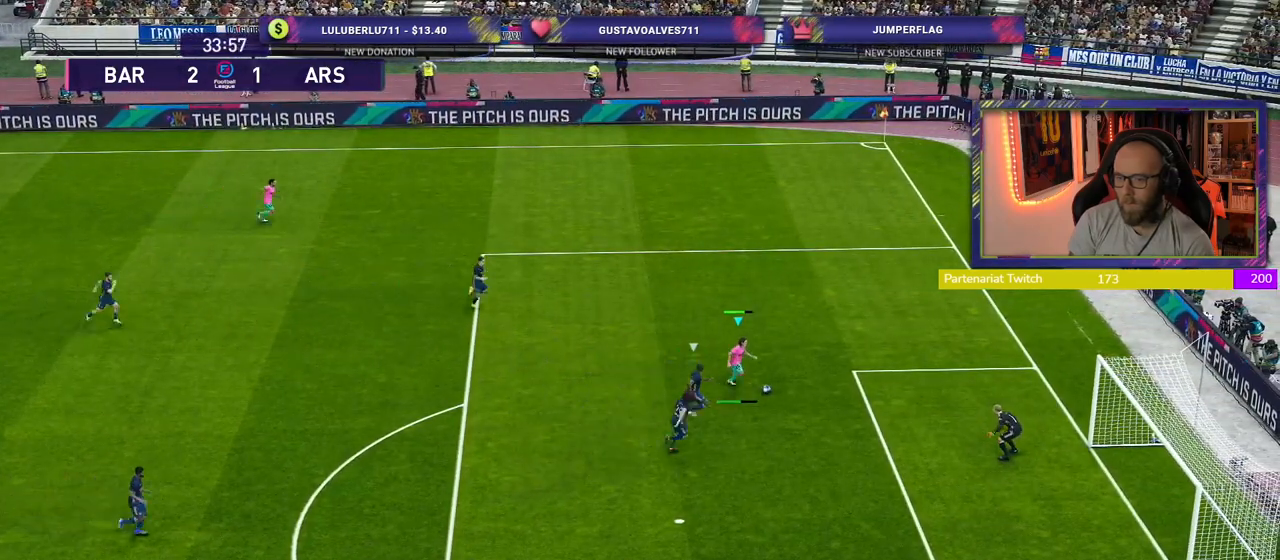
{"buttons": [], "left_stick": "down-right", "right_stick": "center", "events": []}
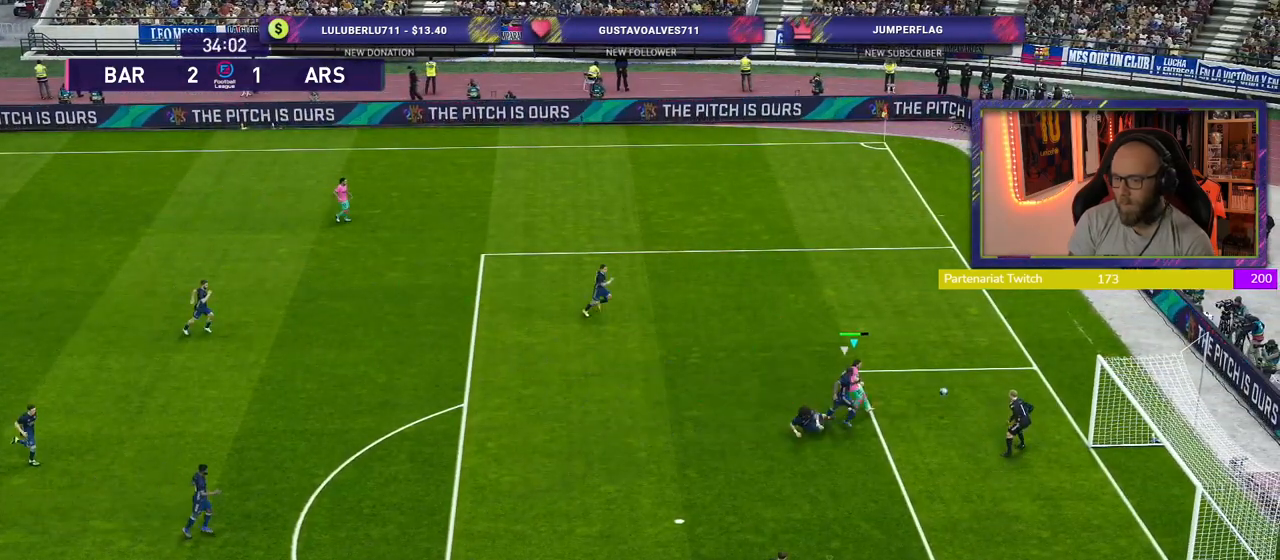
{"buttons": [], "left_stick": "down-right", "right_stick": "center", "events": []}
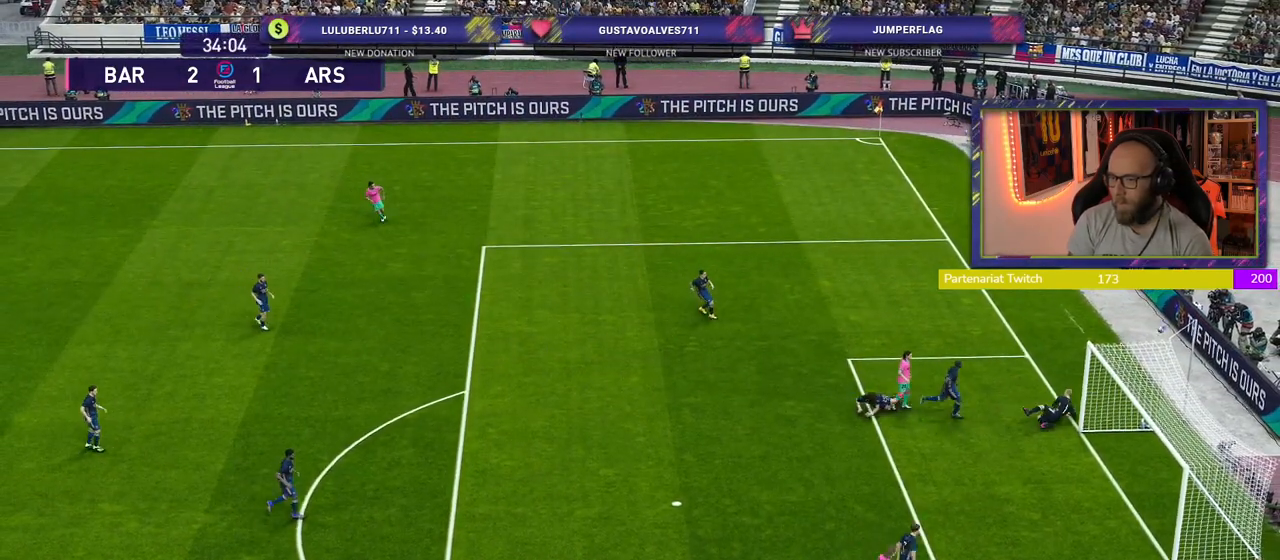
{"buttons": [], "left_stick": "center", "right_stick": "center", "events": [[40, "left_stick", "right"], [180, "CROSS", "down"], [180, "left_stick", "center"], [360, "CROSS", "up"]]}
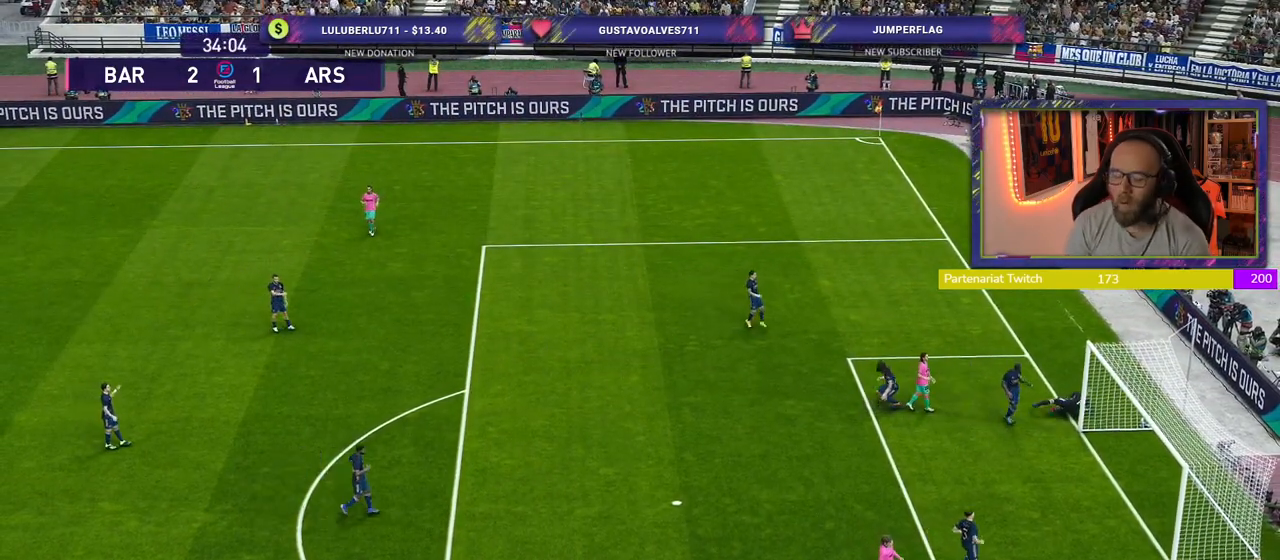
{"buttons": [], "left_stick": "center", "right_stick": "center", "events": [[20, "CROSS", "down"], [180, "CROSS", "up"]]}
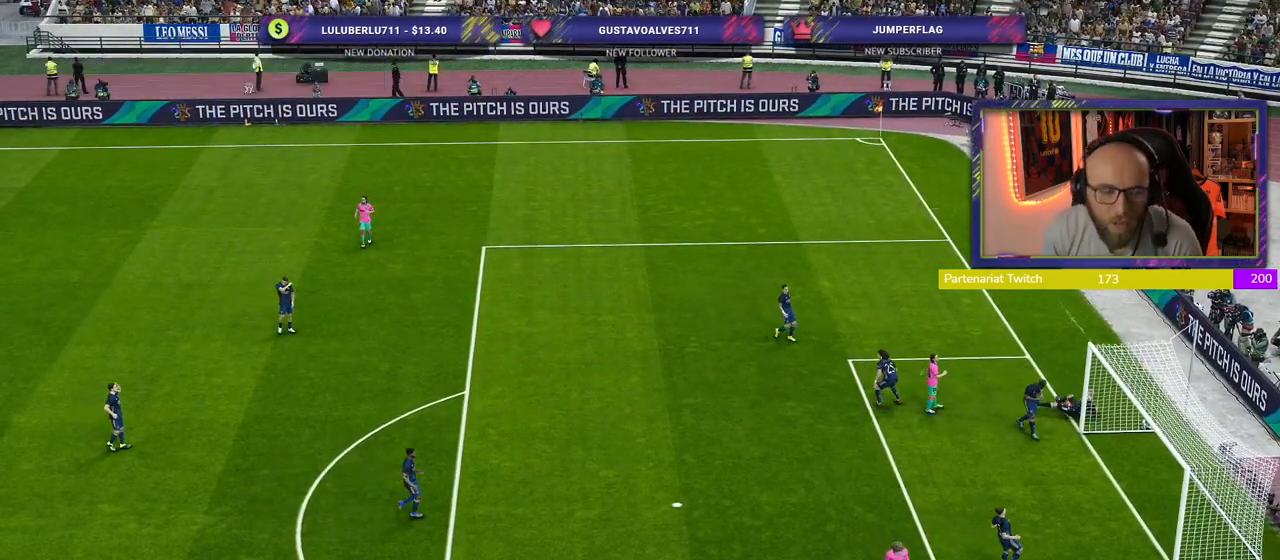
{"buttons": [], "left_stick": "center", "right_stick": "center", "events": []}
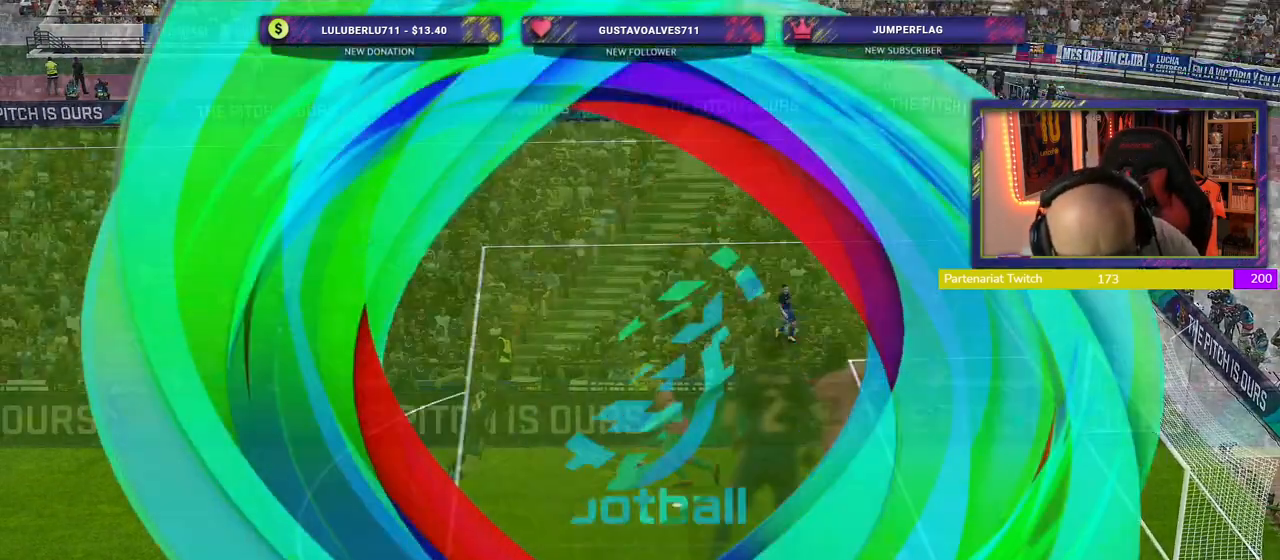
{"buttons": [], "left_stick": "center", "right_stick": "center", "events": []}
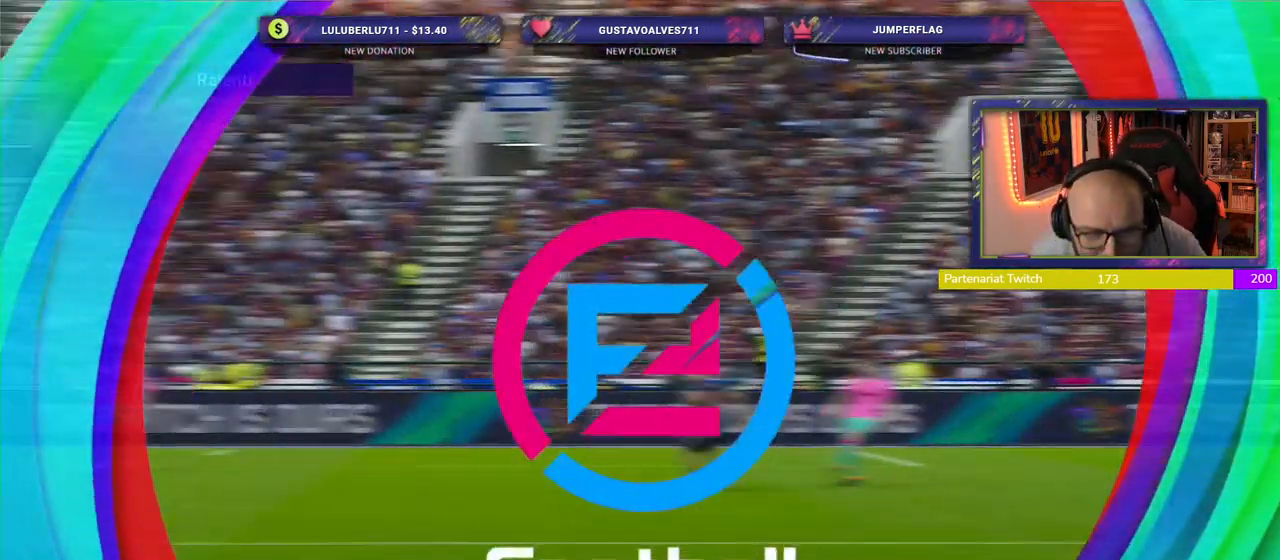
{"buttons": [], "left_stick": "center", "right_stick": "center", "events": []}
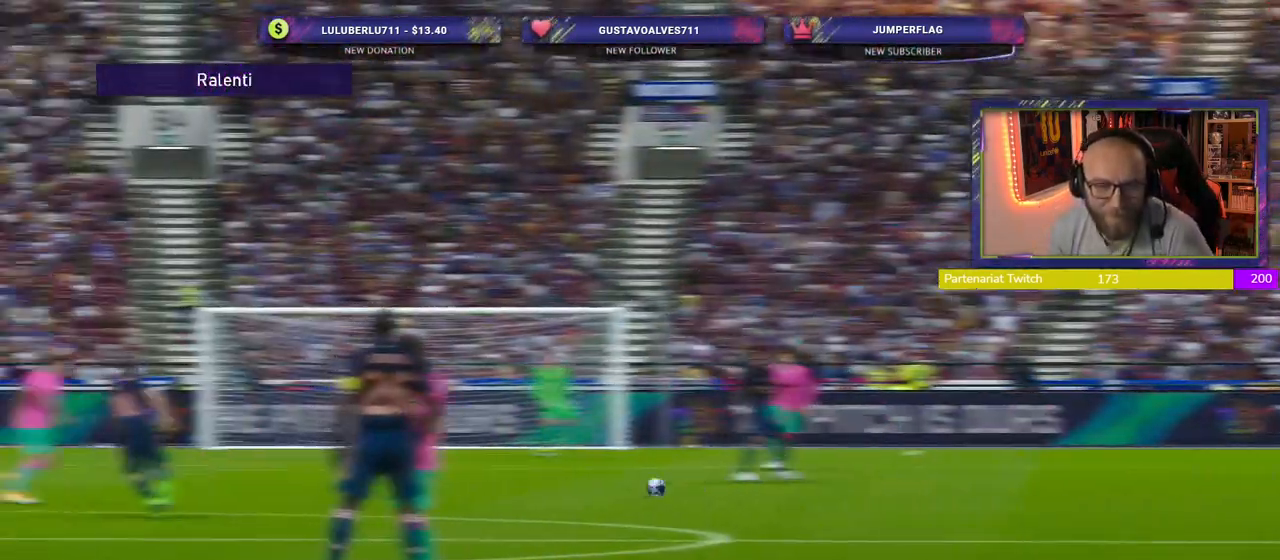
{"buttons": ["START"], "left_stick": "center", "right_stick": "center", "events": [[400, "START", "down"]]}
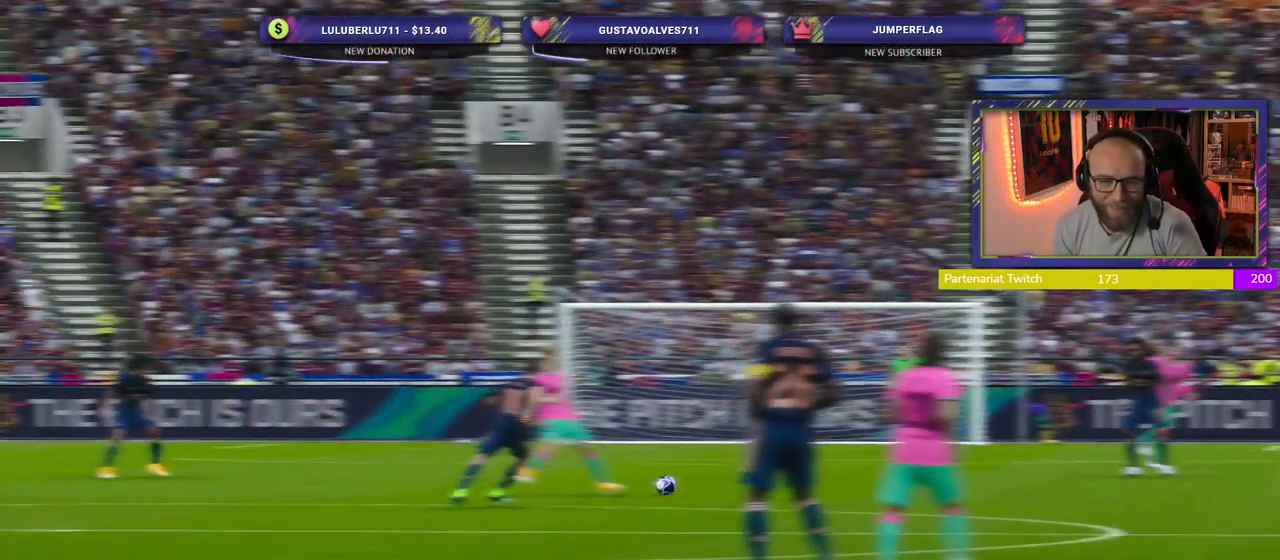
{"buttons": [], "left_stick": "center", "right_stick": "center", "events": [[120, "START", "up"]]}
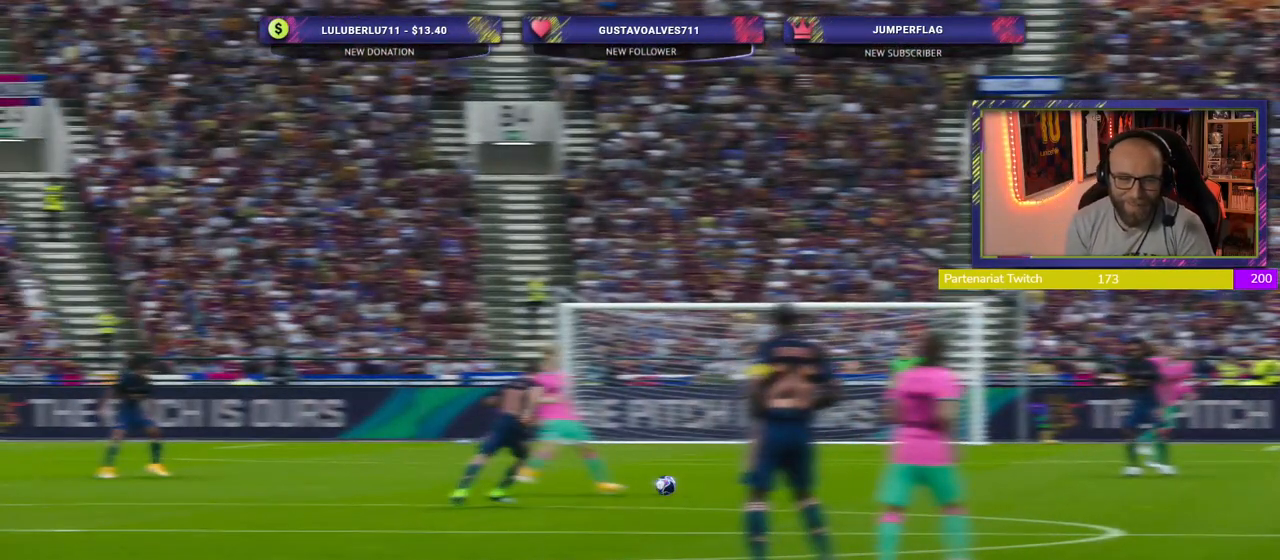
{"buttons": [], "left_stick": "center", "right_stick": "center", "events": []}
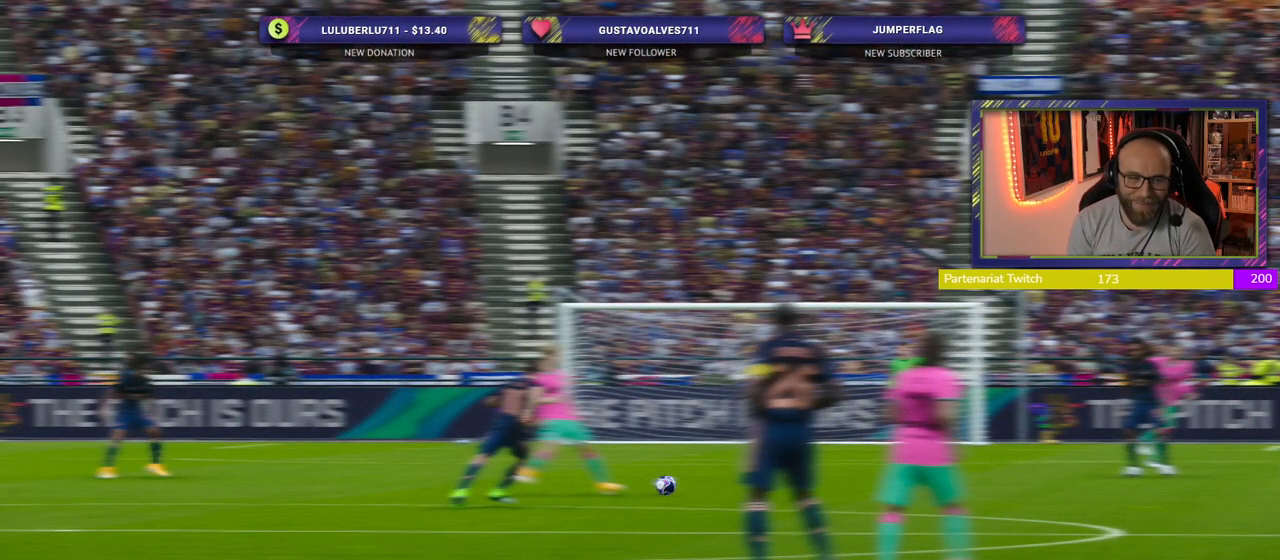
{"buttons": [], "left_stick": "center", "right_stick": "center", "events": []}
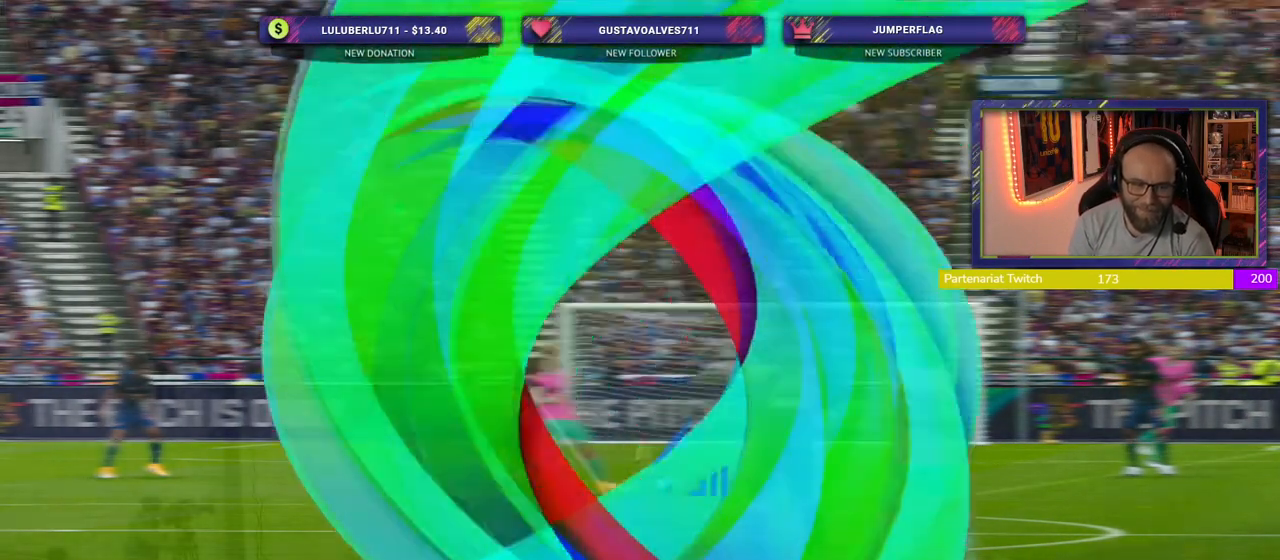
{"buttons": [], "left_stick": "center", "right_stick": "center", "events": []}
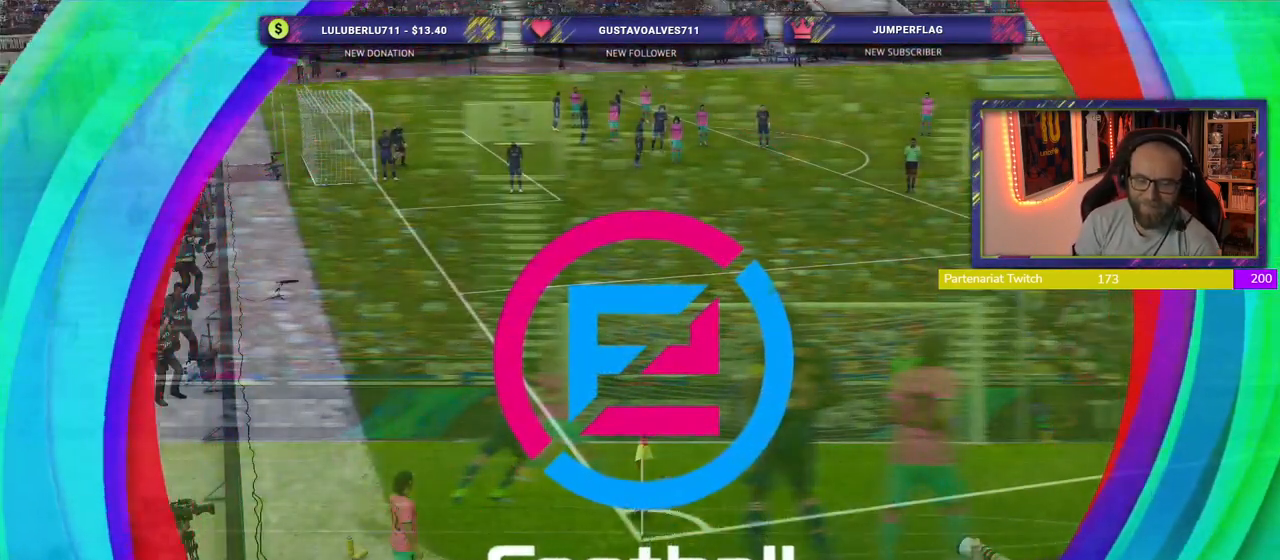
{"buttons": [], "left_stick": "center", "right_stick": "center", "events": []}
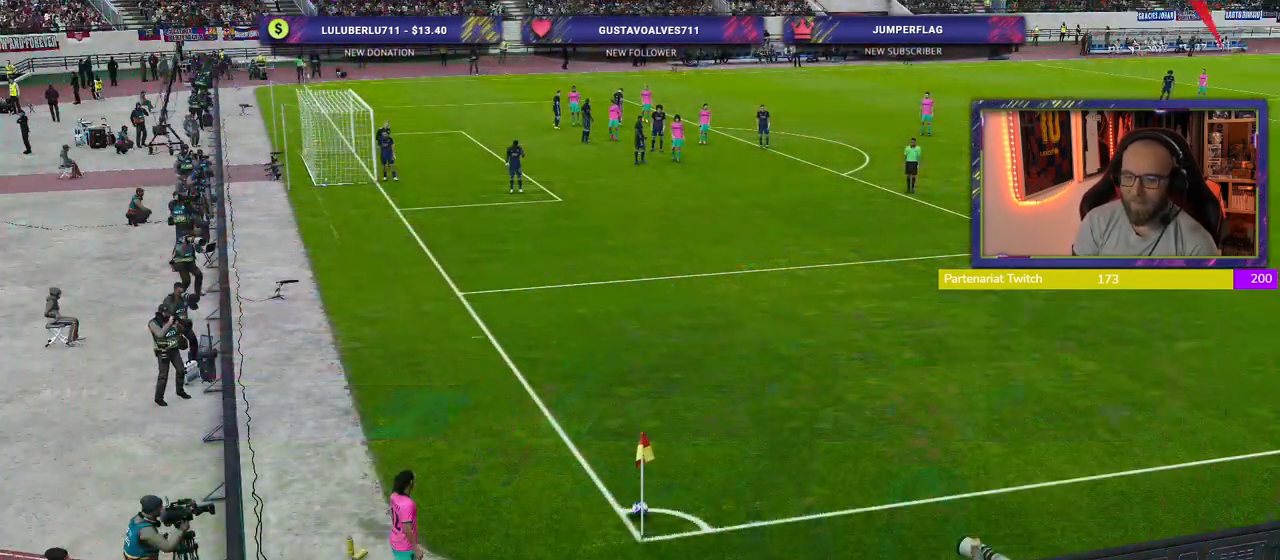
{"buttons": [], "left_stick": "center", "right_stick": "center", "events": []}
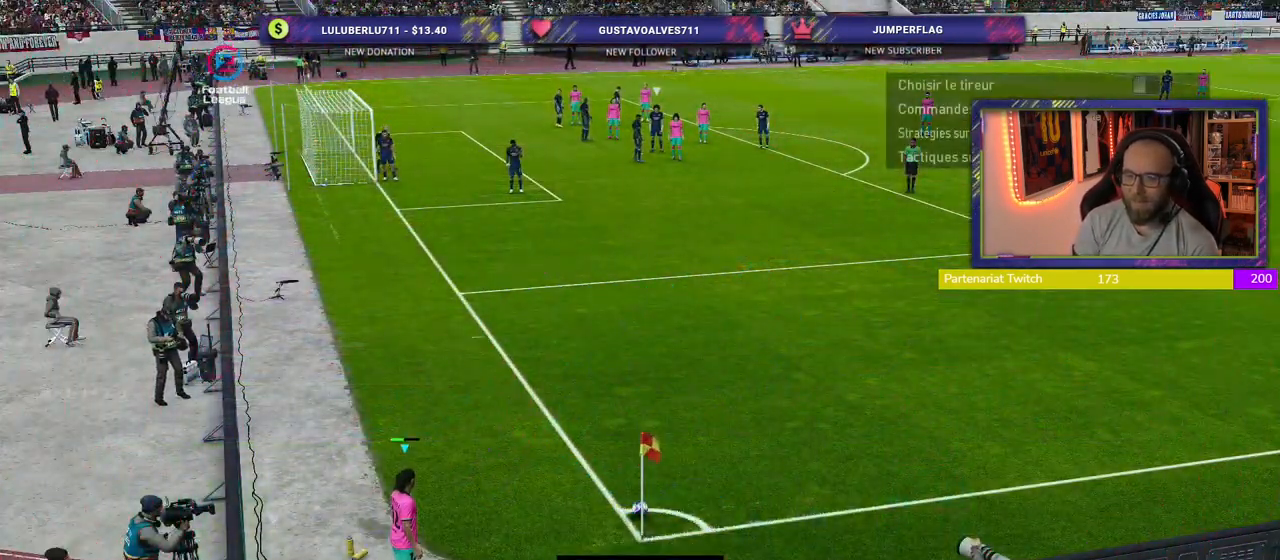
{"buttons": [], "left_stick": "center", "right_stick": "center", "events": []}
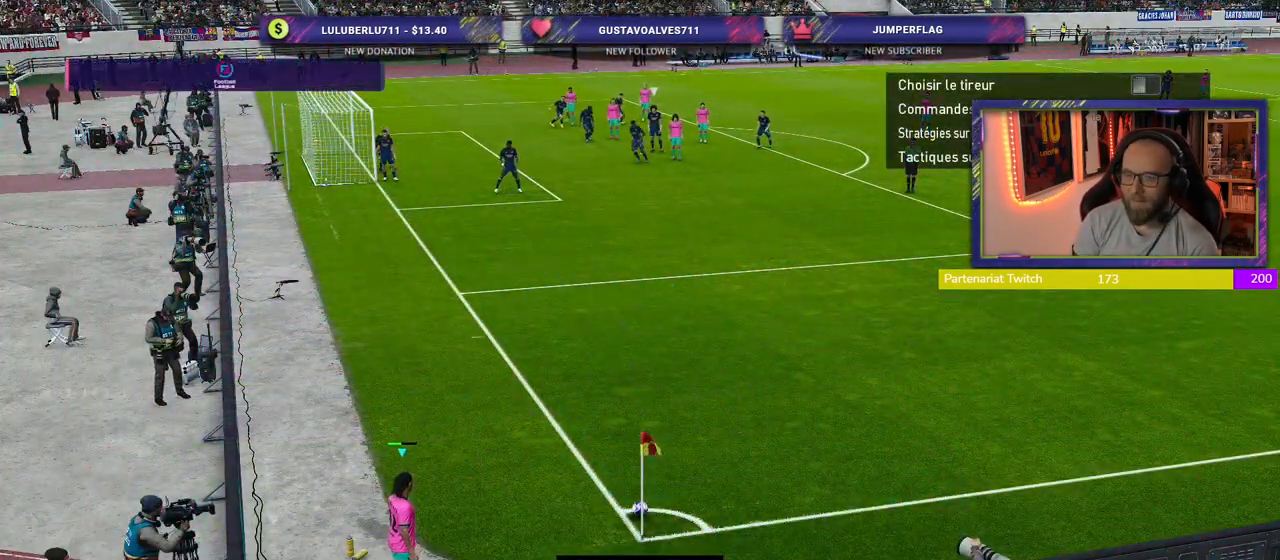
{"buttons": [], "left_stick": "right", "right_stick": "center", "events": [[40, "left_stick", "left"], [240, "left_stick", "center"], [480, "left_stick", "right"]]}